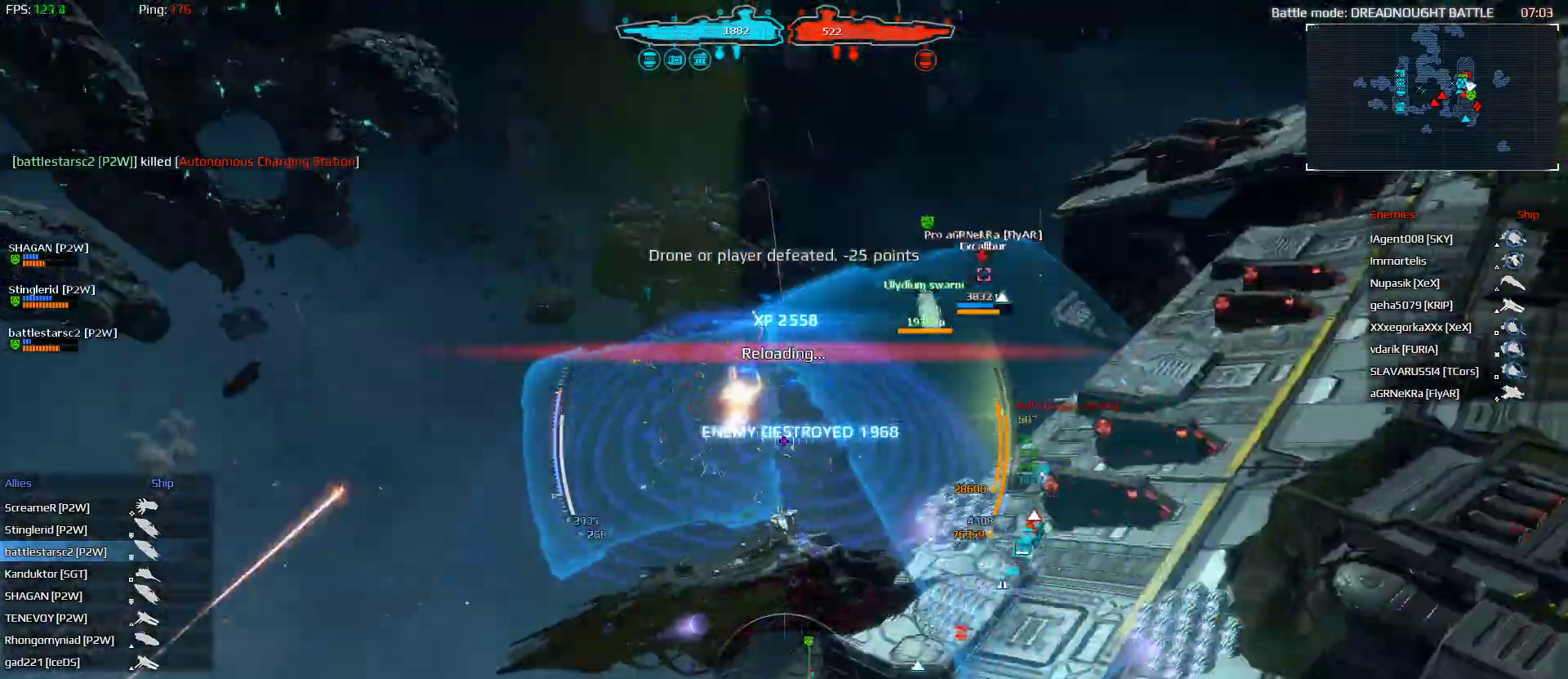
Gameplay with keyboard and mouse; each line is a JSON object with the keys and mouse buttons held at the frame after it. "events" lists presses ("down") and releases ("up") of "1", "2", "3", "4", "a", "alt", "ctrl", "d", "e", "f", "q", "r", "s", "shift", "space", "tab", "w", "mouse_left", "mouse_wheel" and "mouse_right" between this image and that frame as [ms after this image, input, new state], when the widget could be followed in between. "mouse_left", "mouse_wheel", "mouse_right" = the "left", "wheel", "right" buttons of the "mouse" list. No other keys are recorded. "wheel" means that the mouse wheel is clicked or scrolled. "mouse_move" is the direction in which the mouse moves at that frame (one of eight, or "still"), when it could be read.
{"keys": ["a", "alt", "shift", "w"], "mouse": [], "mouse_move": "up-left", "events": [[100, "mouse_left", "down"], [300, "alt", "down"], [433, "mouse_left", "up"]]}
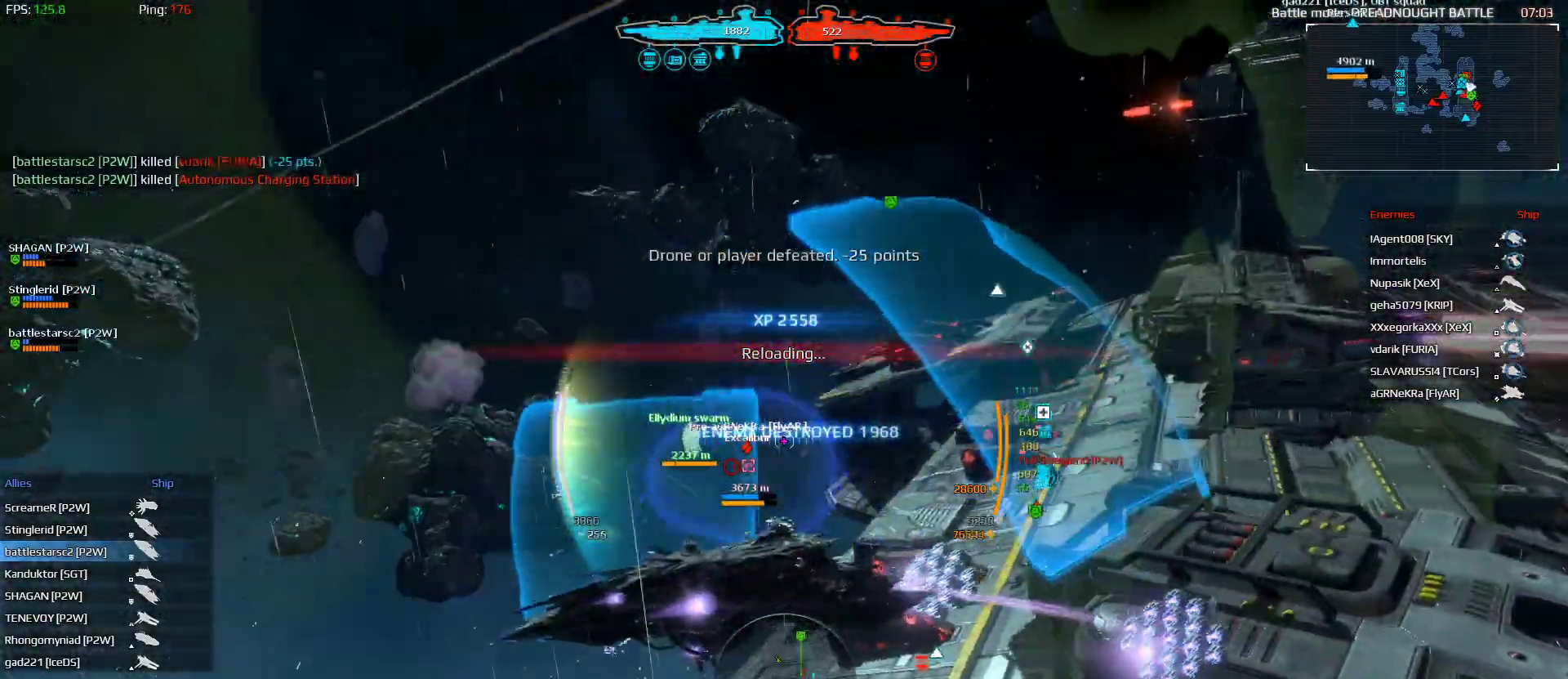
{"keys": ["a", "shift", "w"], "mouse": ["left"], "mouse_move": "still", "events": [[33, "a", "up"], [167, "alt", "up"], [167, "mouse_left", "down"], [200, "a", "down"]]}
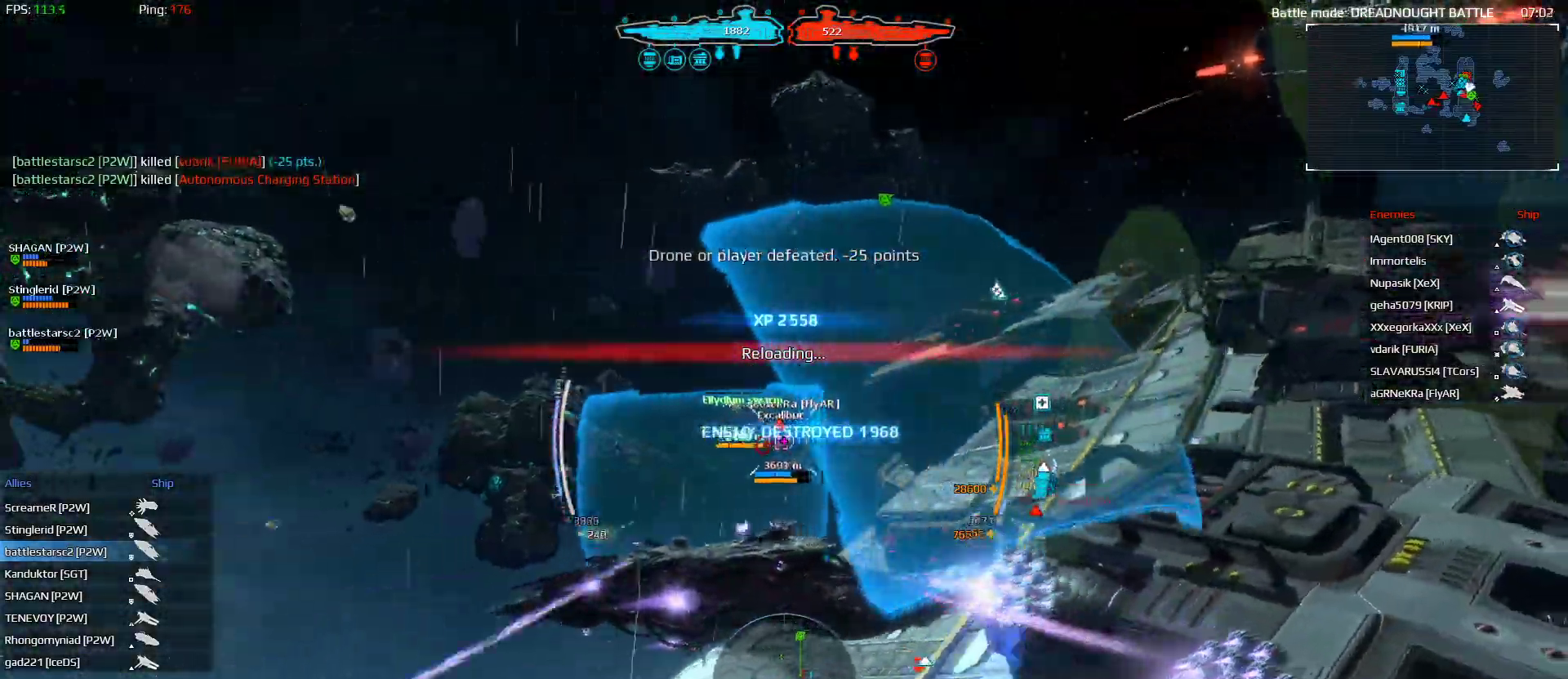
{"keys": ["d", "shift", "space", "w"], "mouse": [], "mouse_move": "left", "events": [[33, "mouse_left", "up"], [133, "a", "up"], [433, "d", "down"], [433, "space", "down"]]}
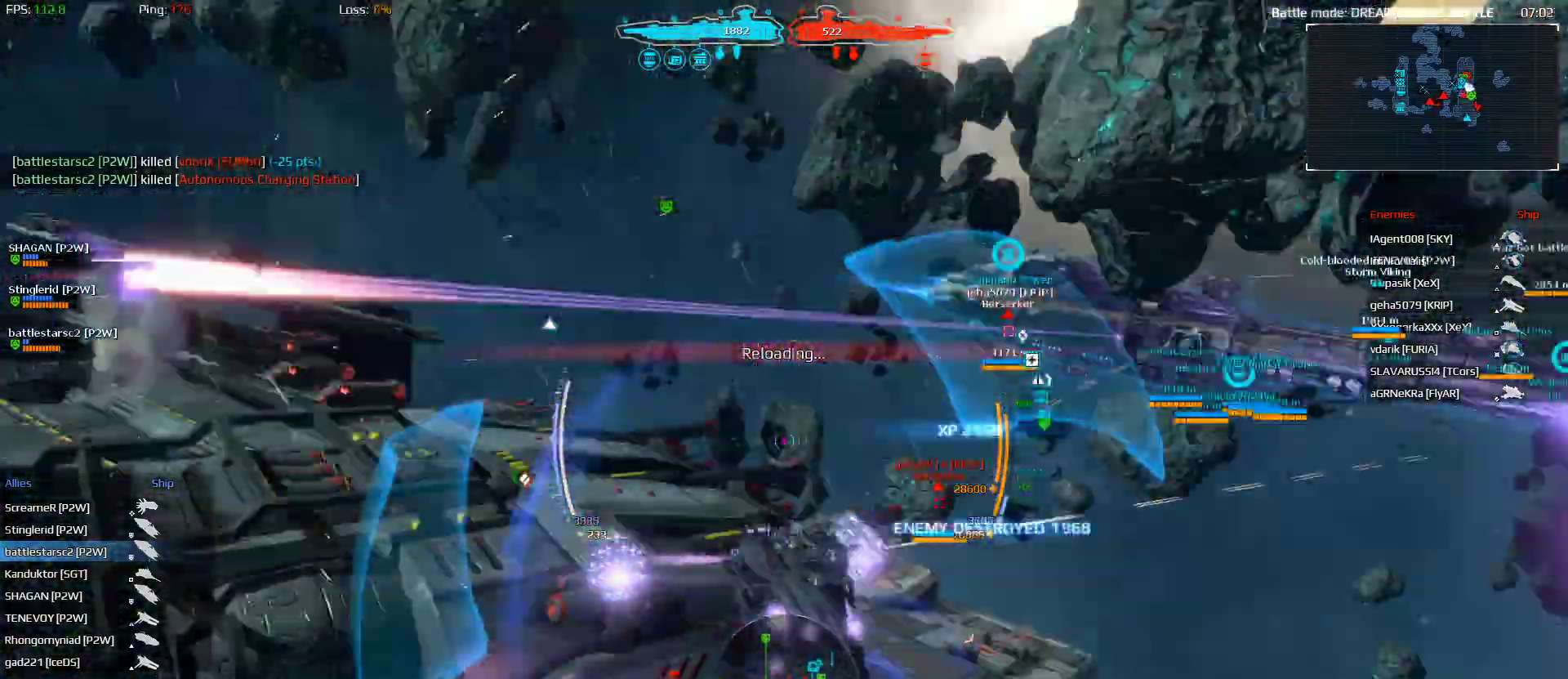
{"keys": ["d", "shift", "space", "w"], "mouse": [], "mouse_move": "still", "events": []}
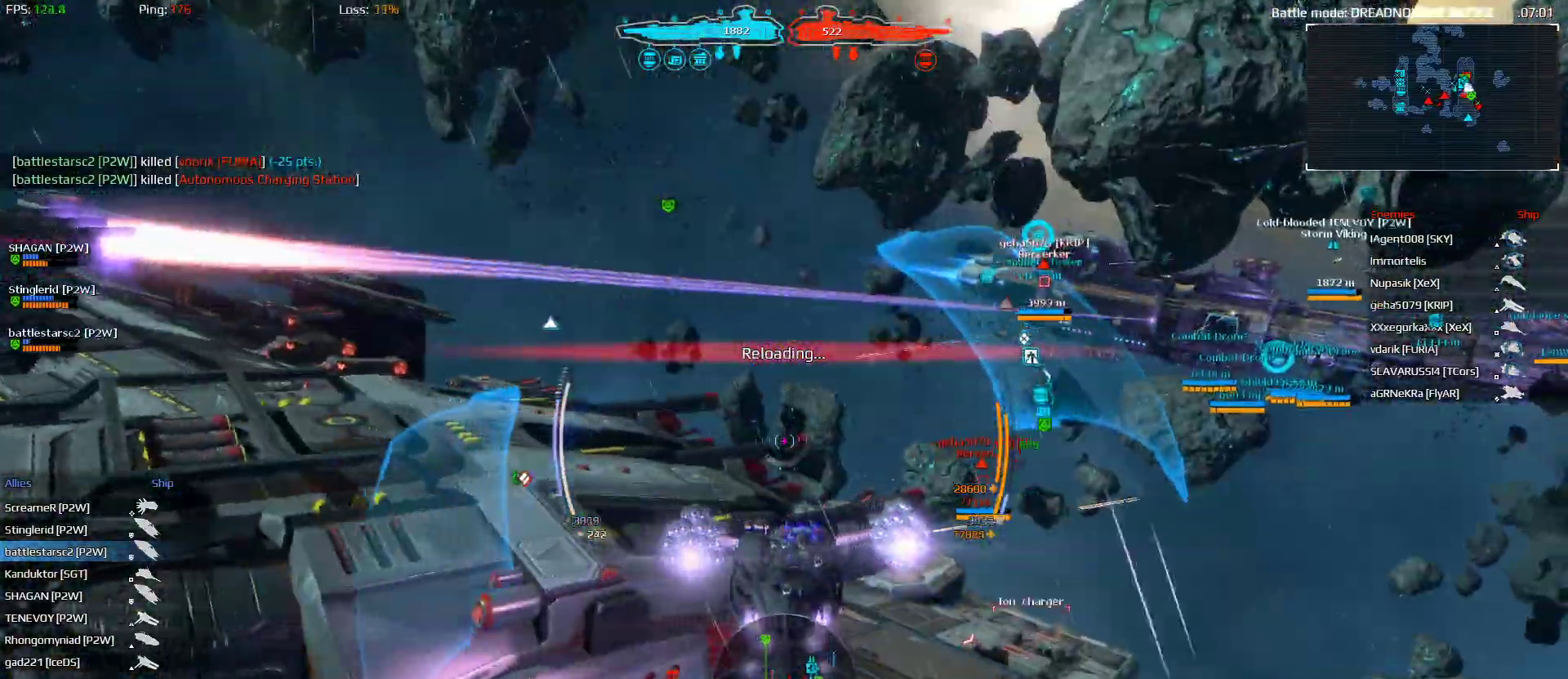
{"keys": ["a", "shift", "space", "w"], "mouse": [], "mouse_move": "up-right", "events": [[267, "a", "down"], [267, "d", "up"]]}
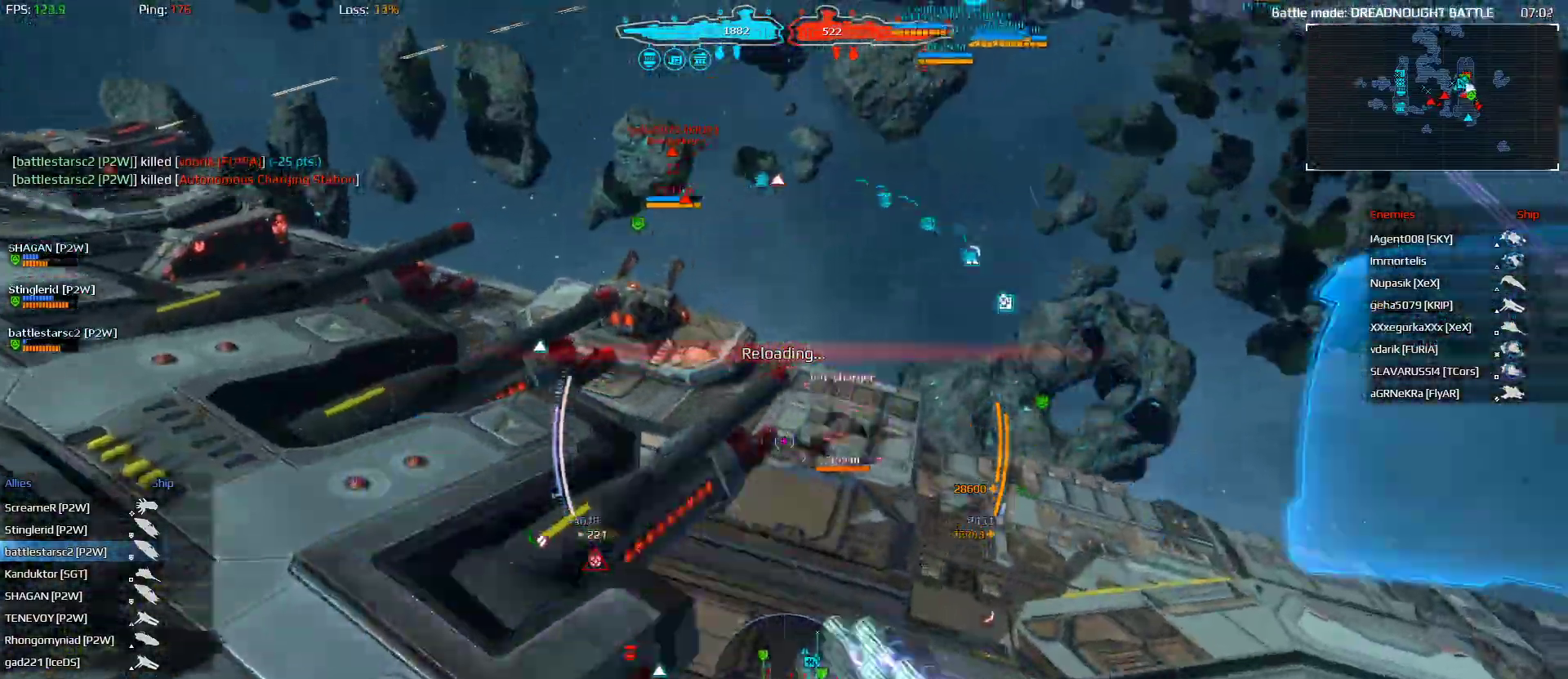
{"keys": ["a", "shift", "space", "w"], "mouse": [], "mouse_move": "up-left", "events": []}
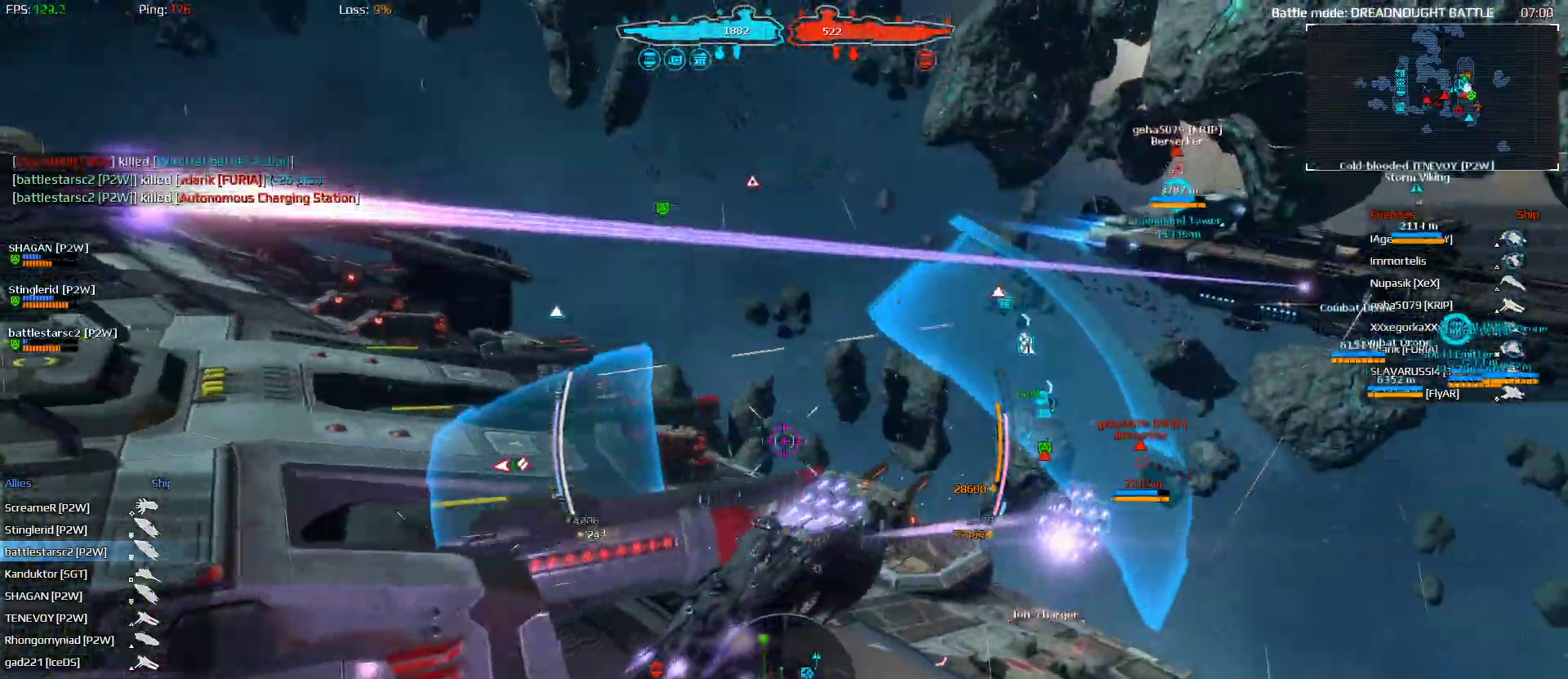
{"keys": ["a", "shift", "space", "w"], "mouse": [], "mouse_move": "up", "events": []}
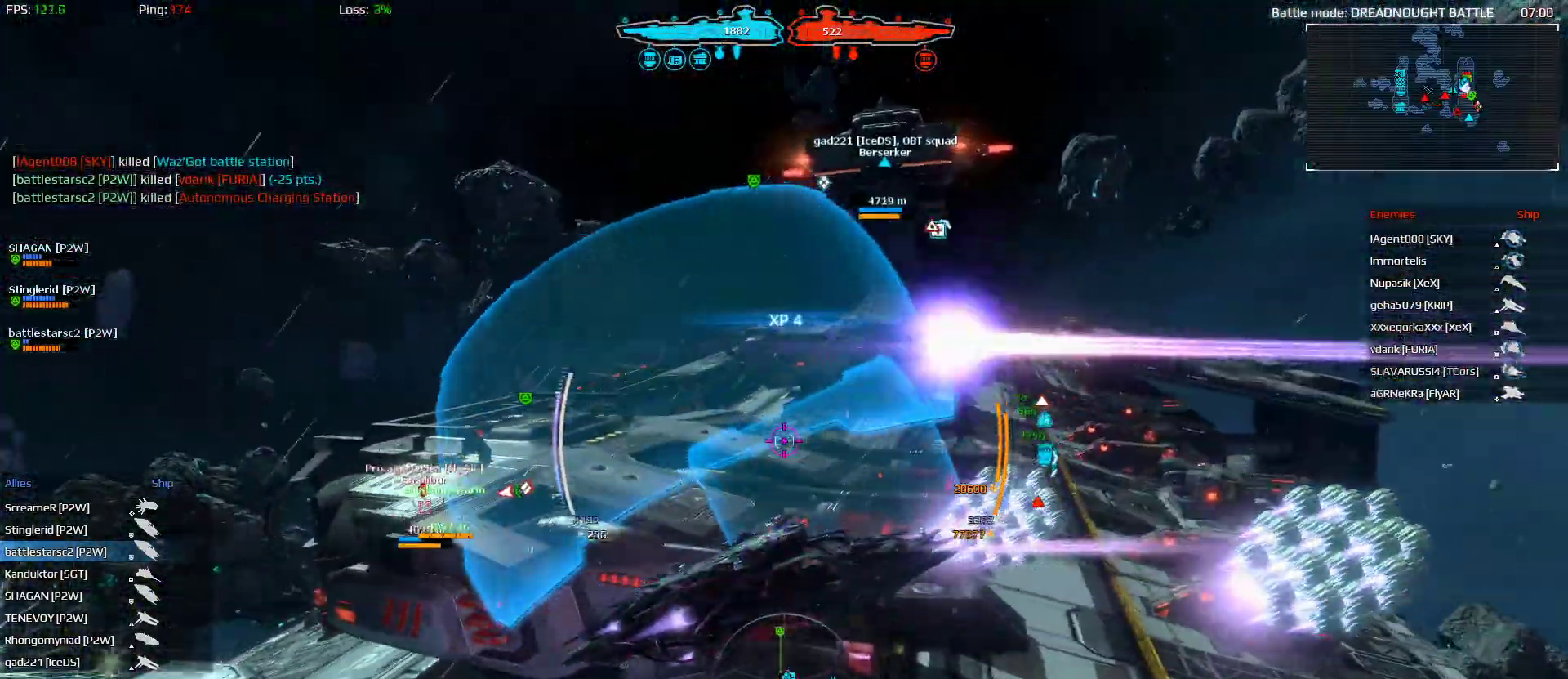
{"keys": ["a", "shift", "w"], "mouse": [], "mouse_move": "up", "events": [[367, "space", "up"]]}
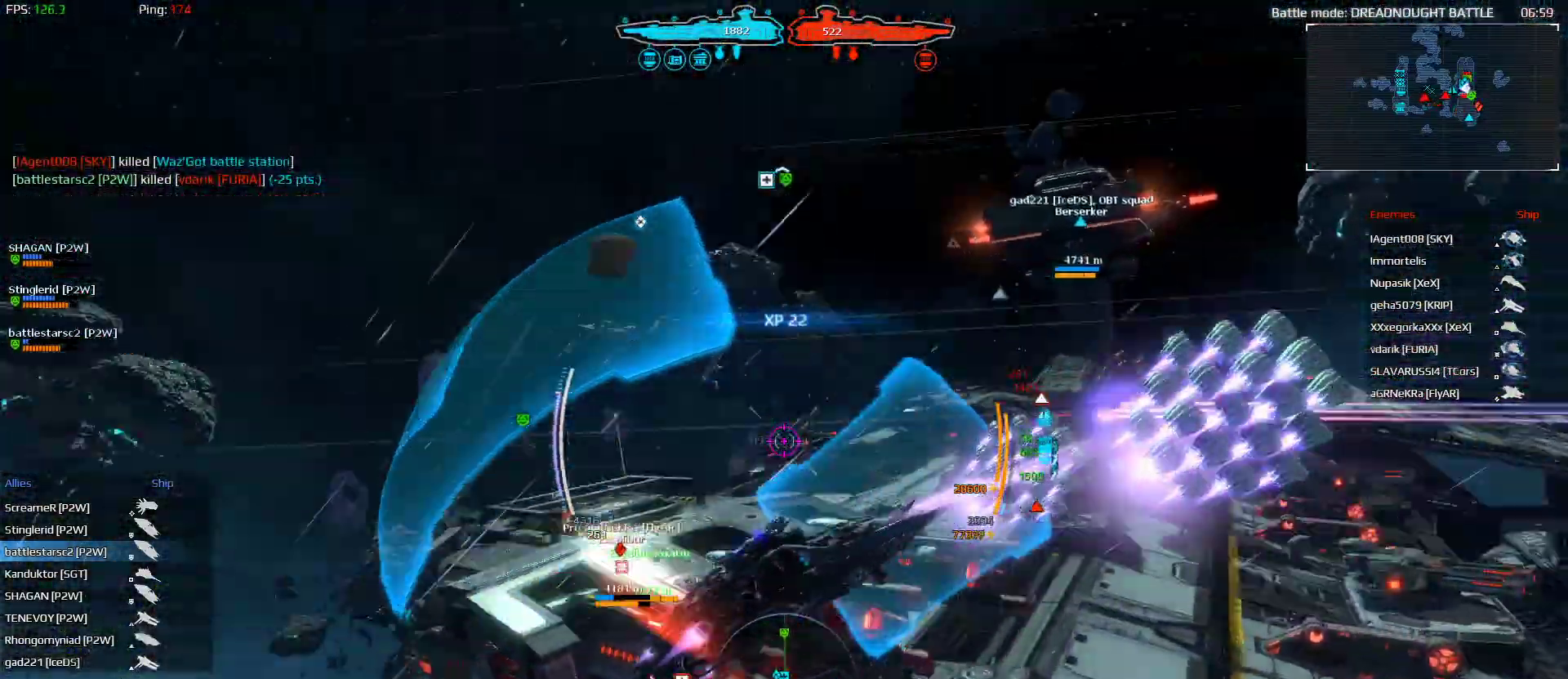
{"keys": ["a", "alt", "shift", "w"], "mouse": [], "mouse_move": "down-left", "events": [[500, "alt", "down"]]}
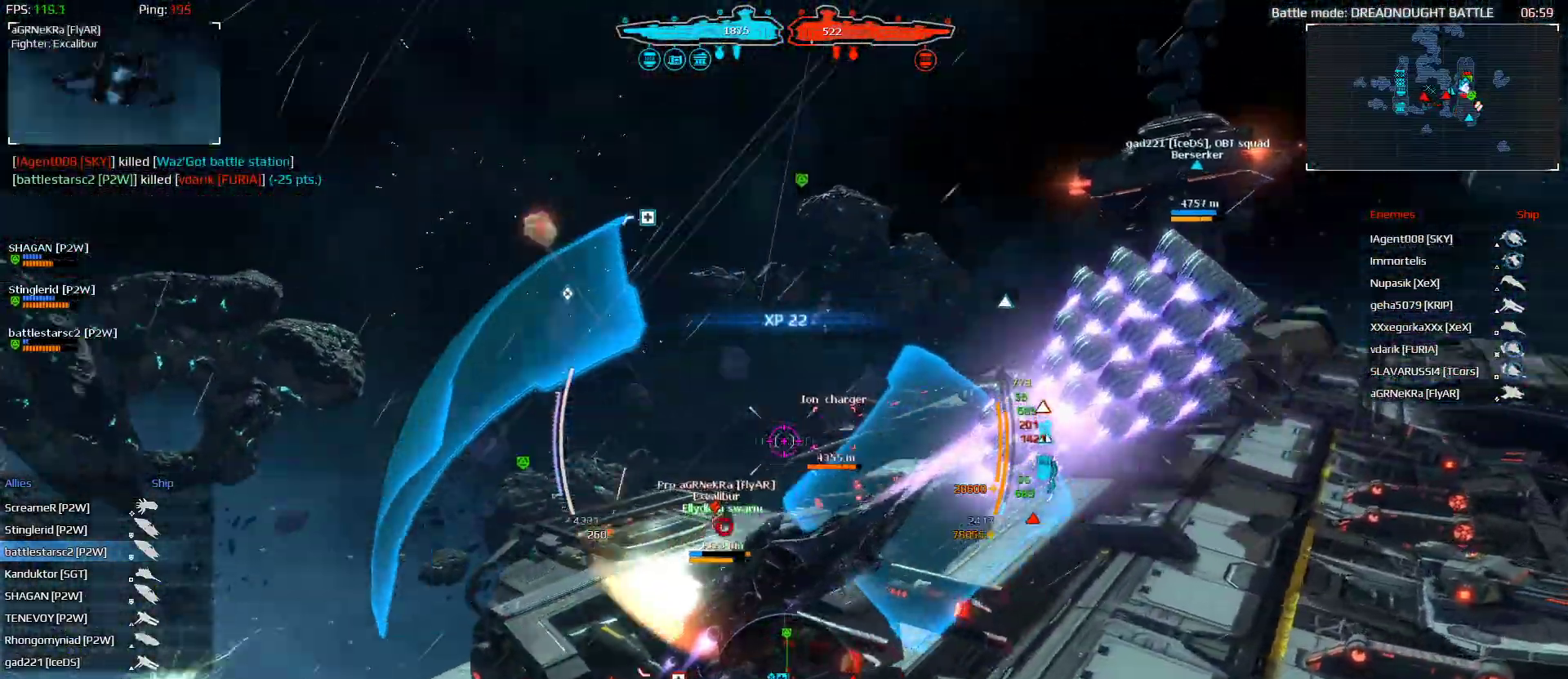
{"keys": ["a", "alt", "r", "shift", "w"], "mouse": ["left"], "mouse_move": "still", "events": [[333, "mouse_left", "down"], [433, "r", "down"]]}
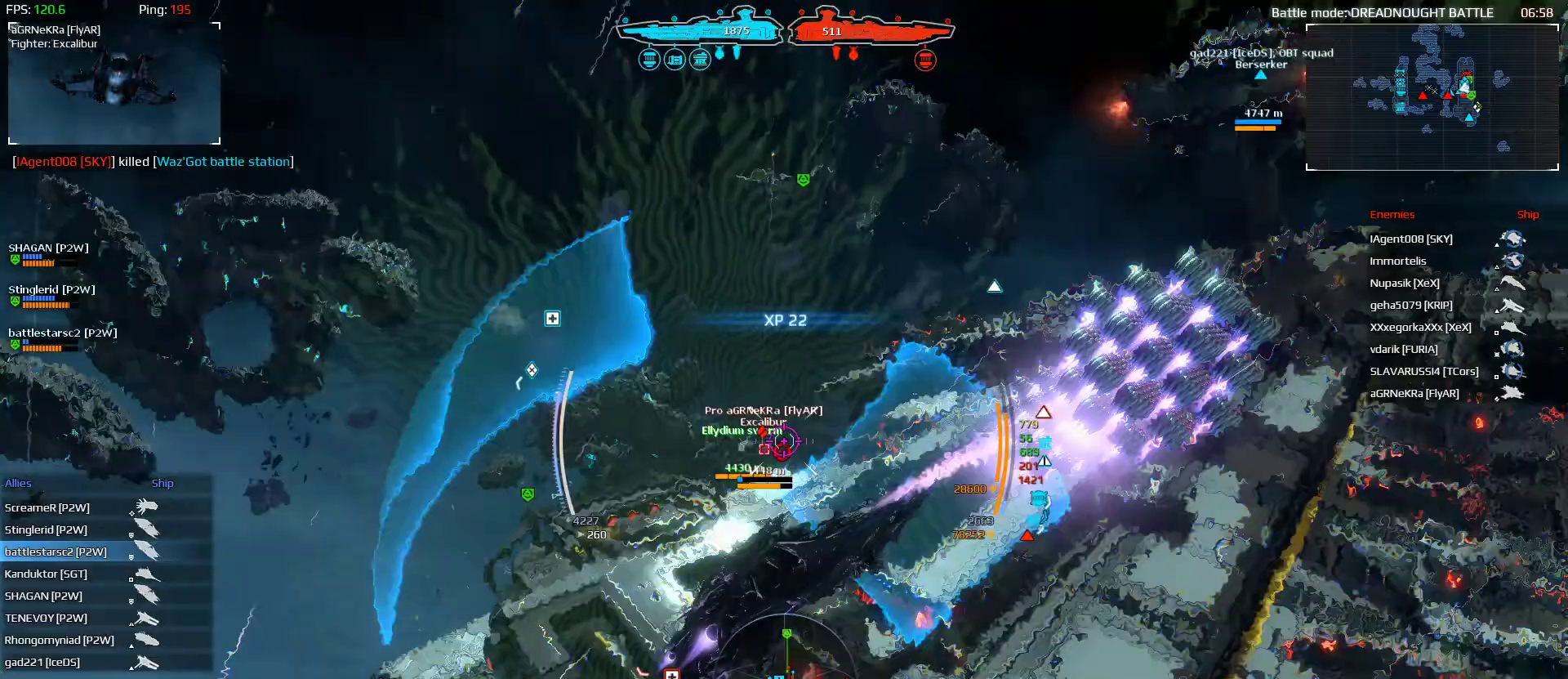
{"keys": ["a", "alt", "shift", "w"], "mouse": ["left"], "mouse_move": "still", "events": [[33, "r", "up"], [133, "r", "down"], [167, "r", "up"], [200, "r", "down"], [300, "r", "up"]]}
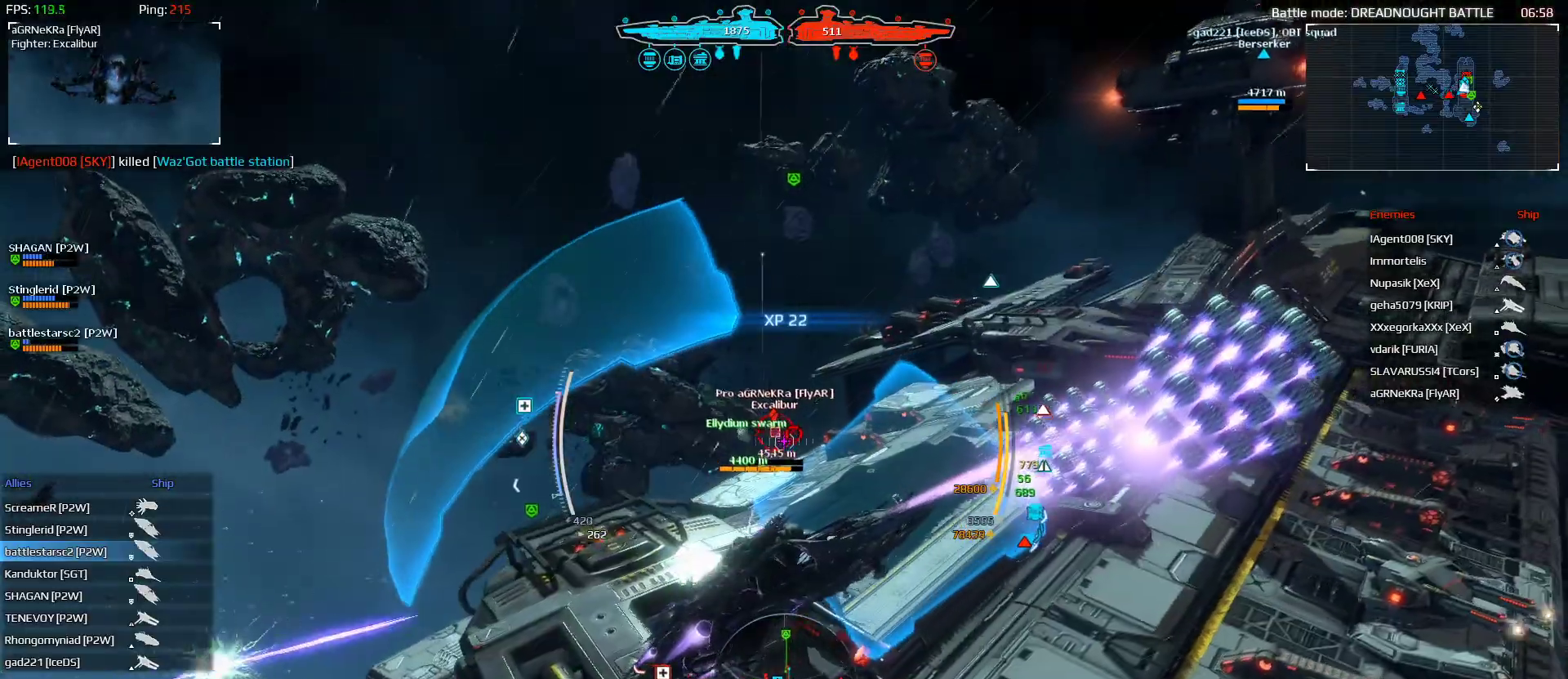
{"keys": ["a", "shift", "w"], "mouse": ["left"], "mouse_move": "still", "events": [[467, "alt", "up"]]}
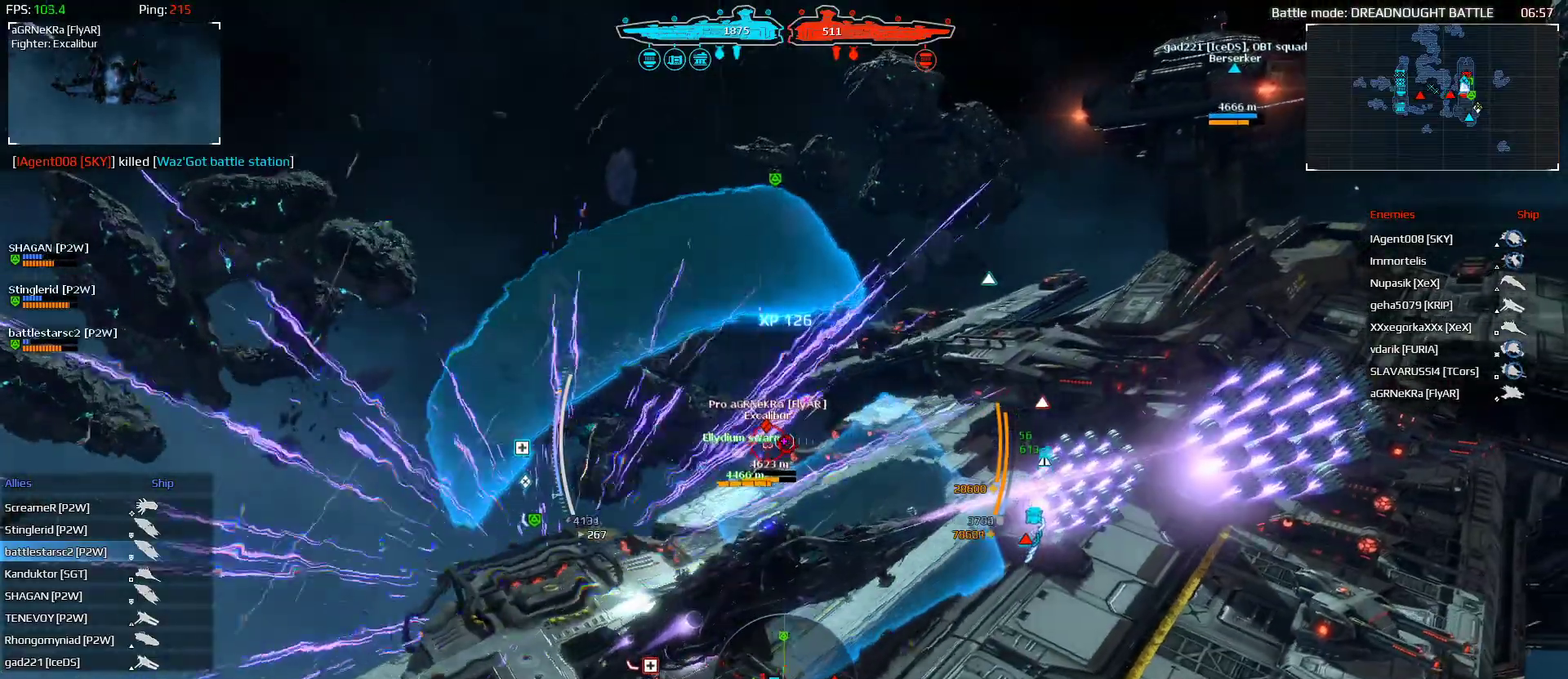
{"keys": ["a", "w"], "mouse": ["left"], "mouse_move": "still", "events": [[233, "shift", "up"]]}
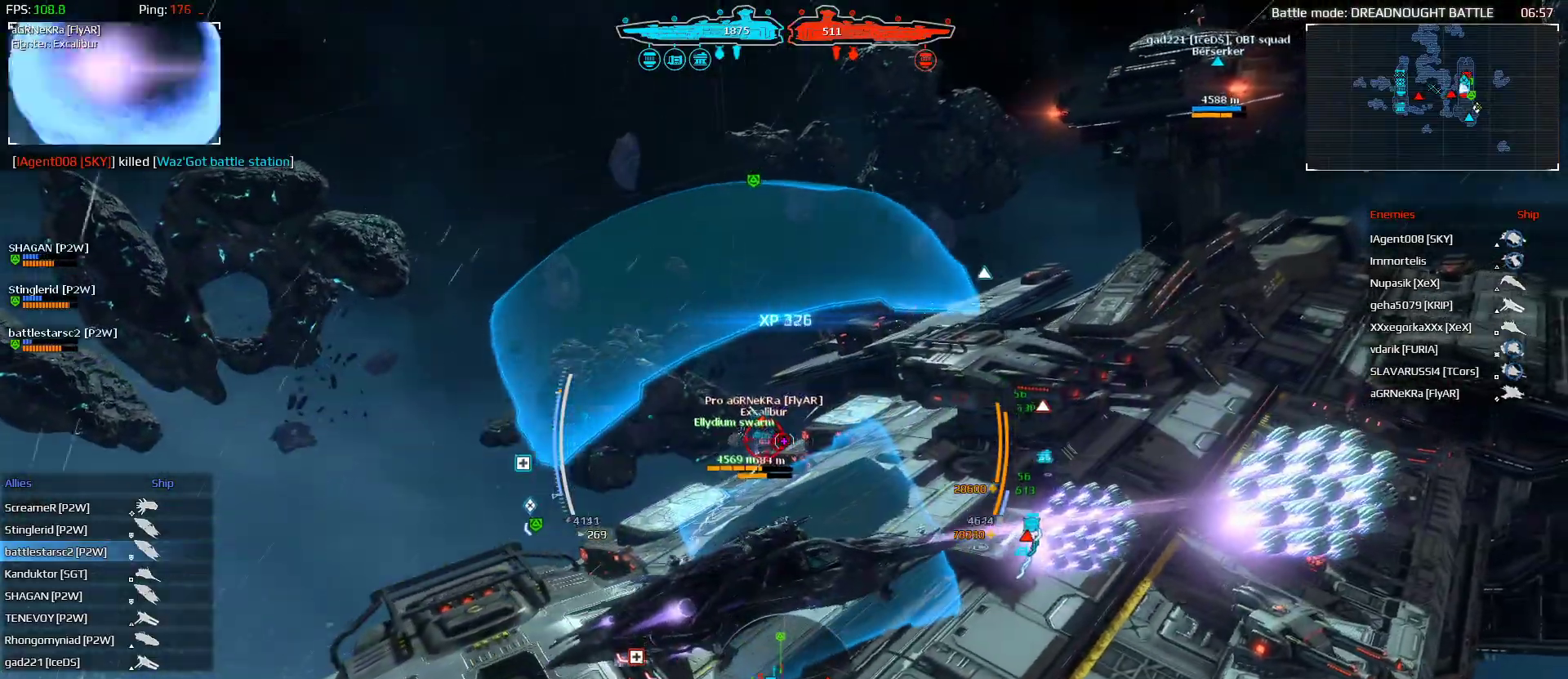
{"keys": ["alt", "d", "w"], "mouse": [], "mouse_move": "right", "events": [[267, "a", "up"], [433, "alt", "down"], [500, "d", "down"], [500, "mouse_left", "up"]]}
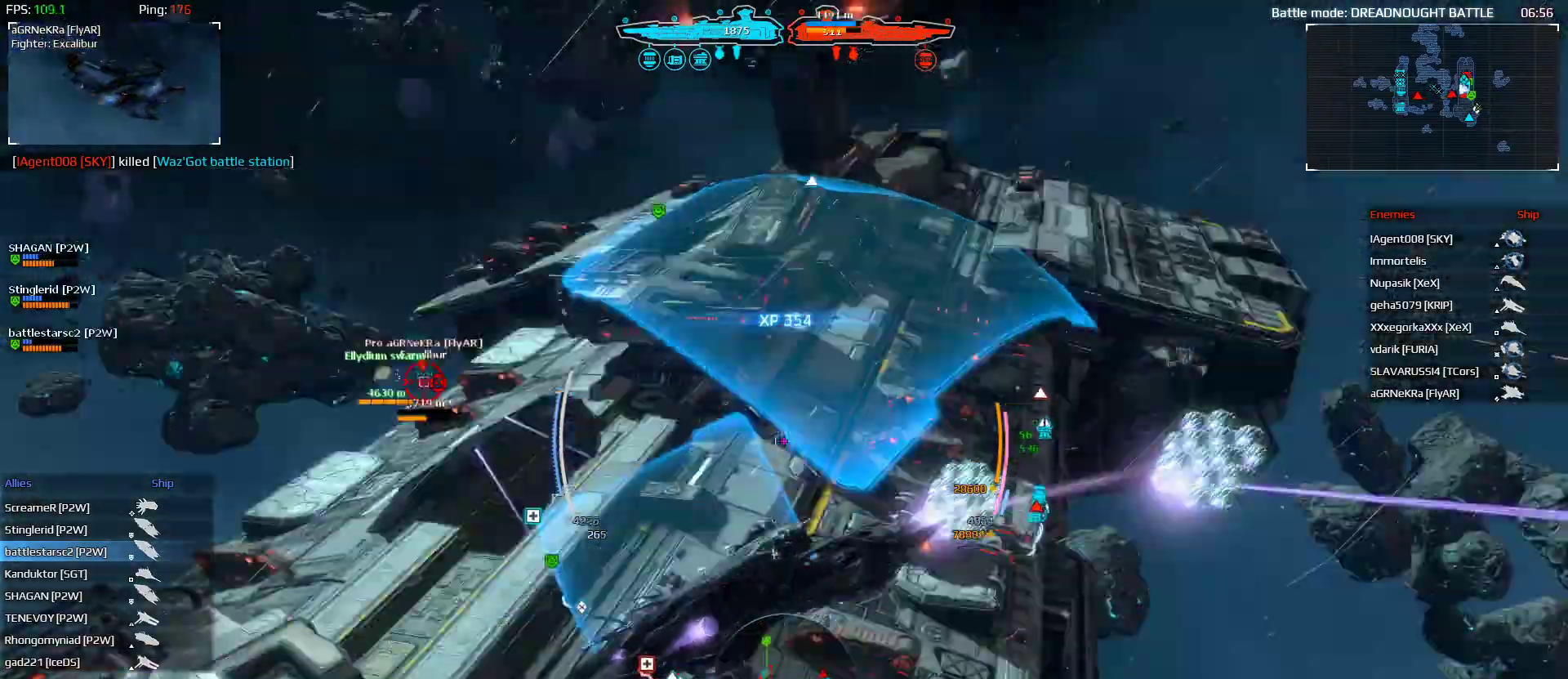
{"keys": ["alt", "shift", "w"], "mouse": [], "mouse_move": "up", "events": [[33, "shift", "down"], [333, "d", "up"]]}
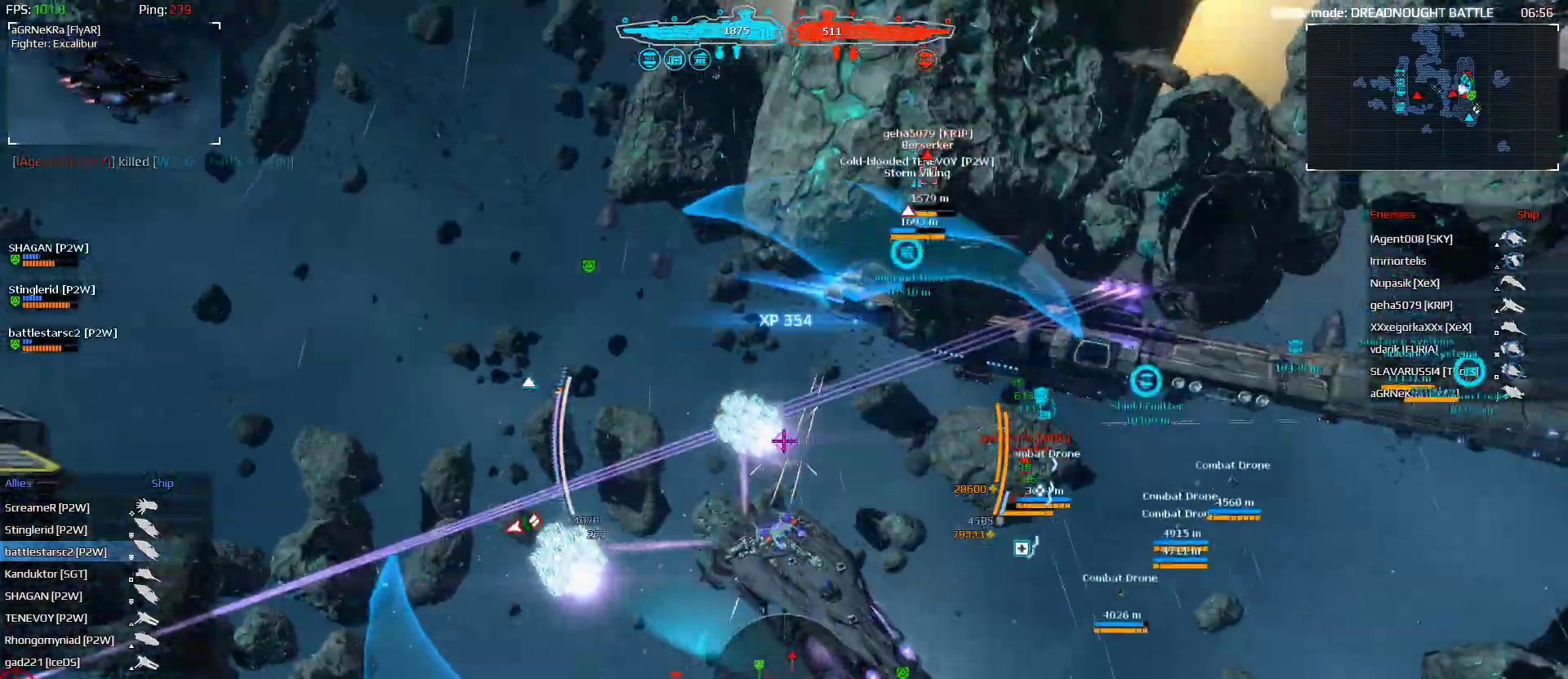
{"keys": ["a", "w"], "mouse": ["left"], "mouse_move": "left", "events": [[100, "shift", "up"], [300, "alt", "up"], [333, "a", "down"], [467, "mouse_left", "down"]]}
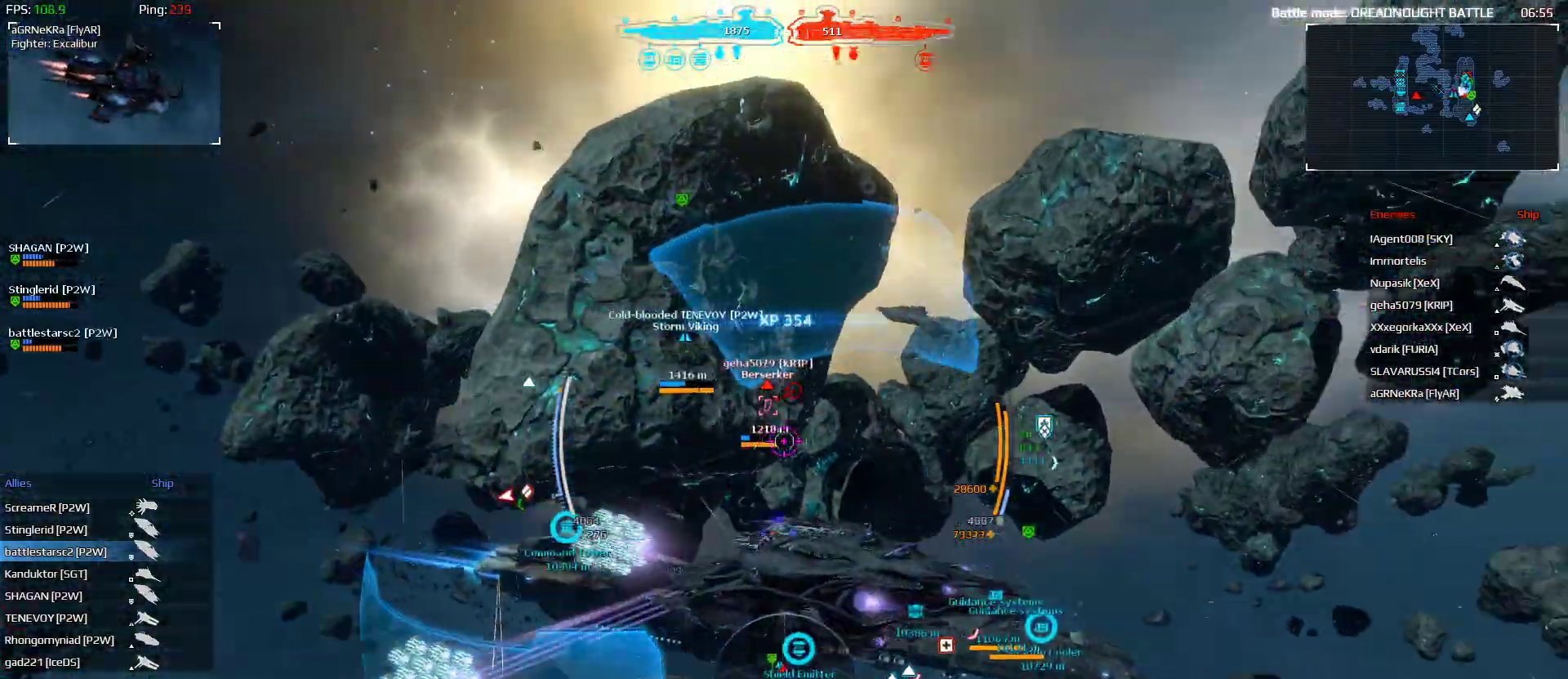
{"keys": ["w"], "mouse": ["left"], "mouse_move": "up", "events": [[133, "a", "up"]]}
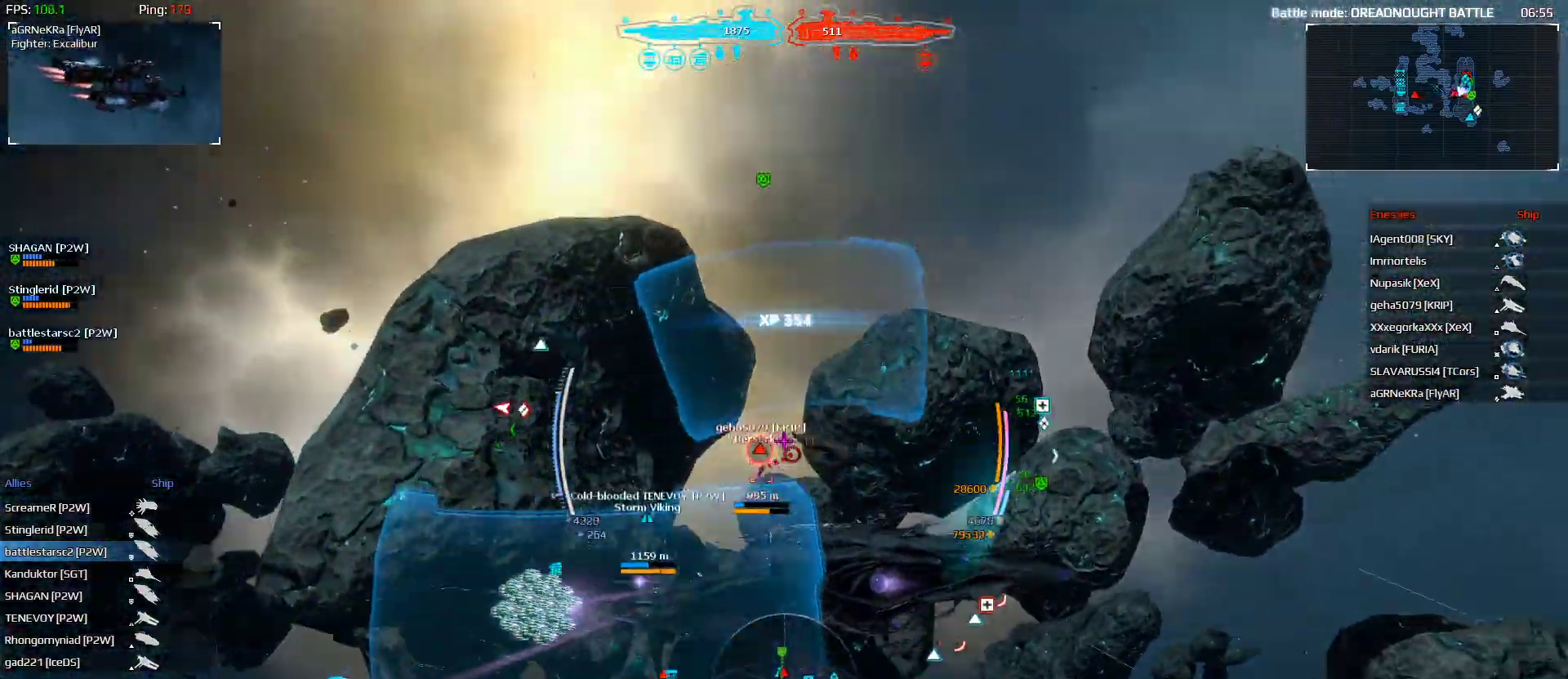
{"keys": ["w"], "mouse": ["left"], "mouse_move": "still", "events": []}
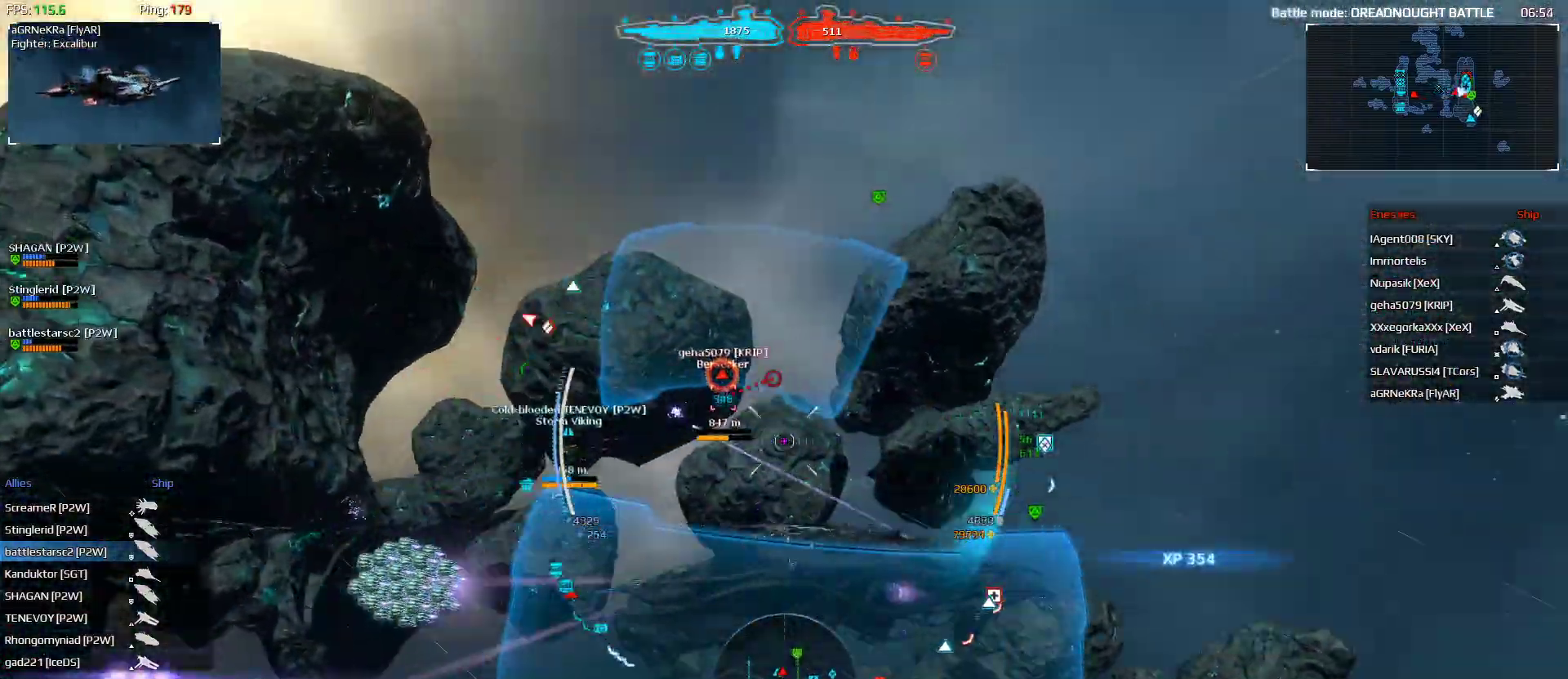
{"keys": ["a", "space", "w"], "mouse": [], "mouse_move": "up", "events": [[300, "a", "down"], [333, "mouse_left", "up"], [433, "space", "down"]]}
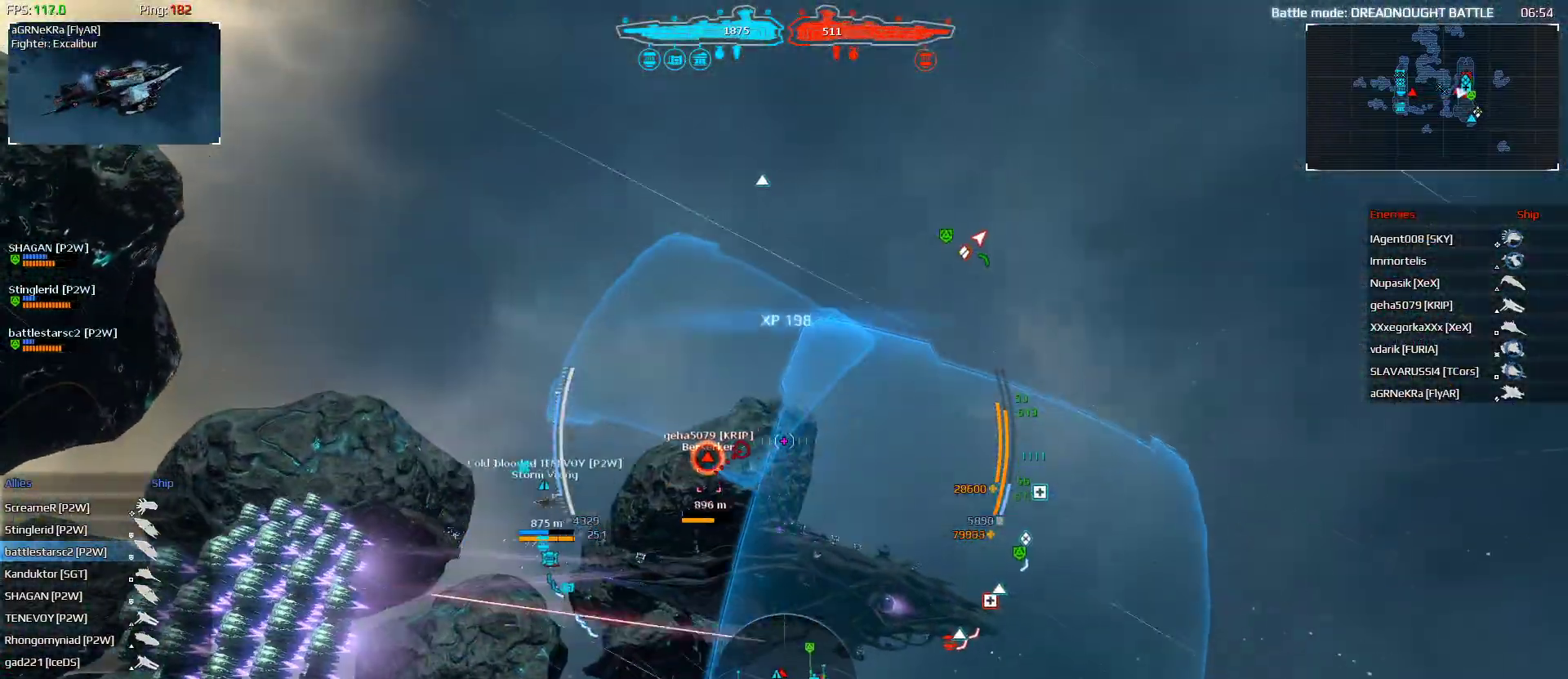
{"keys": ["a", "space"], "mouse": ["left"], "mouse_move": "still", "events": [[67, "mouse_left", "down"], [200, "f", "down"], [300, "f", "up"], [367, "w", "up"]]}
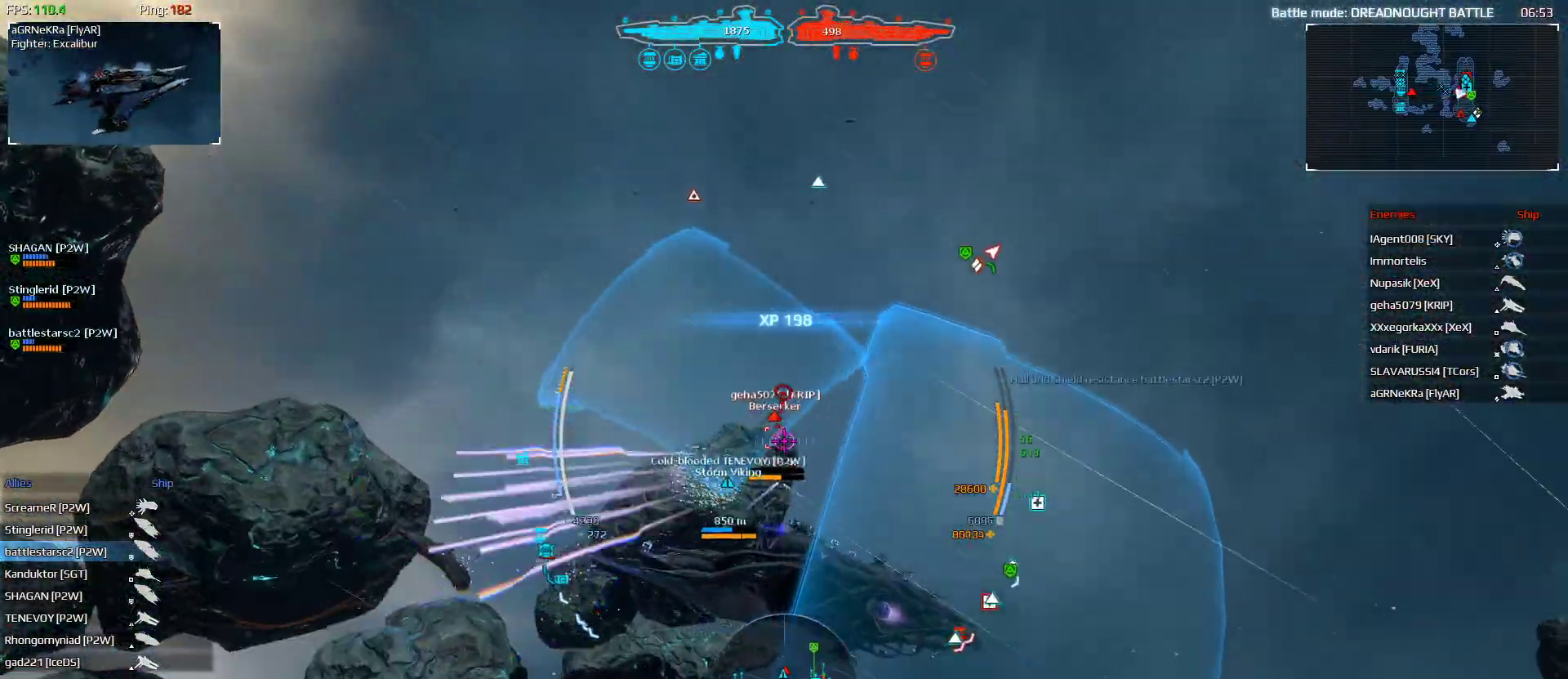
{"keys": ["a", "space"], "mouse": ["left"], "mouse_move": "still", "events": [[33, "1", "down"], [133, "1", "up"]]}
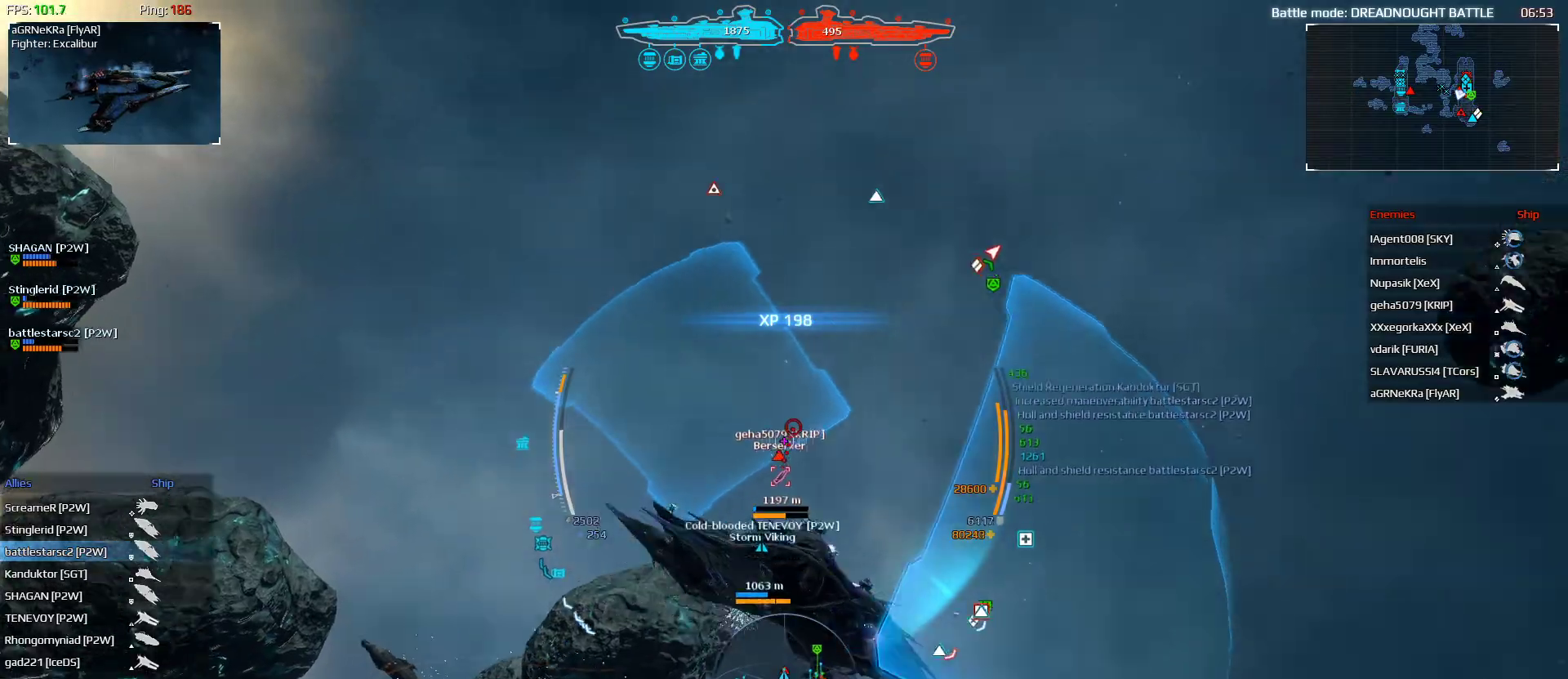
{"keys": ["a", "shift", "w"], "mouse": [], "mouse_move": "down", "events": [[167, "space", "up"], [300, "w", "down"], [333, "mouse_left", "up"], [400, "shift", "down"]]}
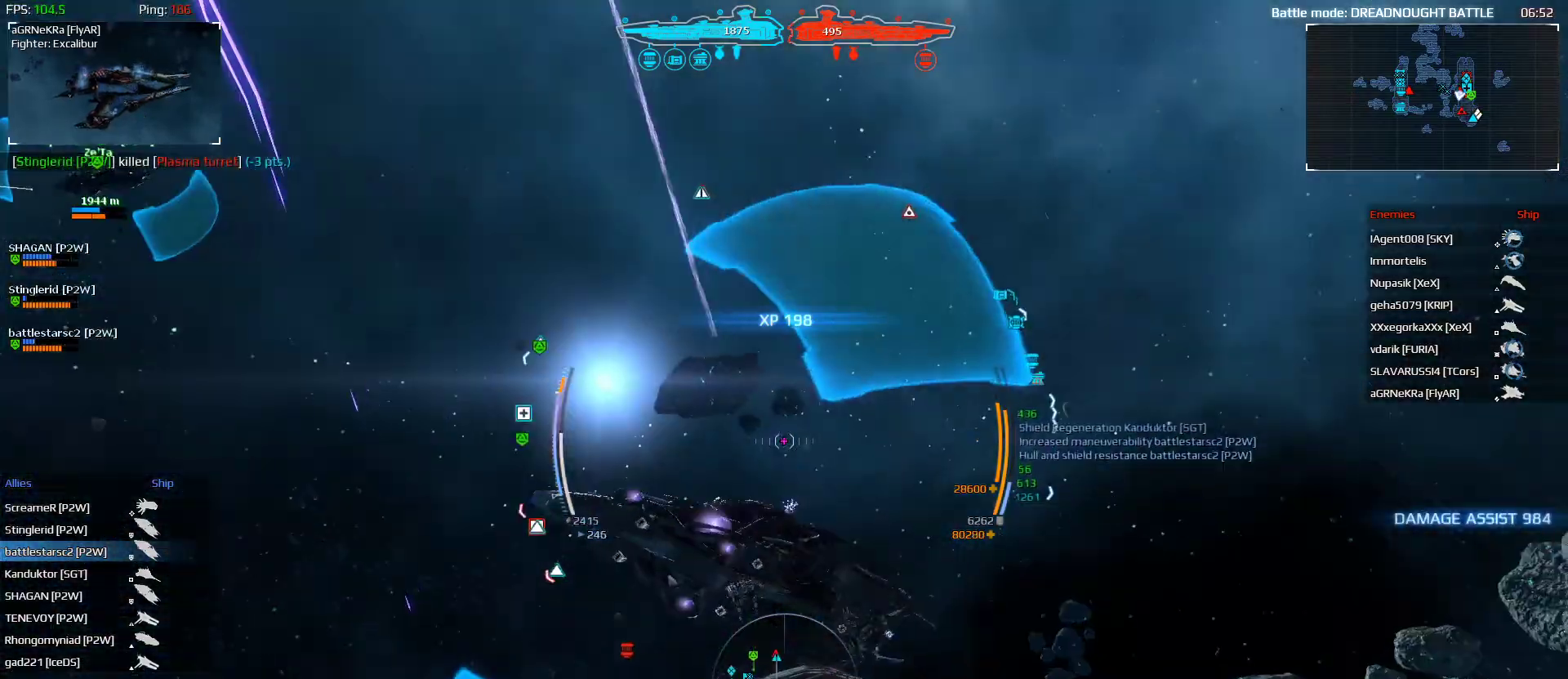
{"keys": ["shift", "space", "w"], "mouse": [], "mouse_move": "up", "events": [[167, "a", "up"], [200, "space", "down"]]}
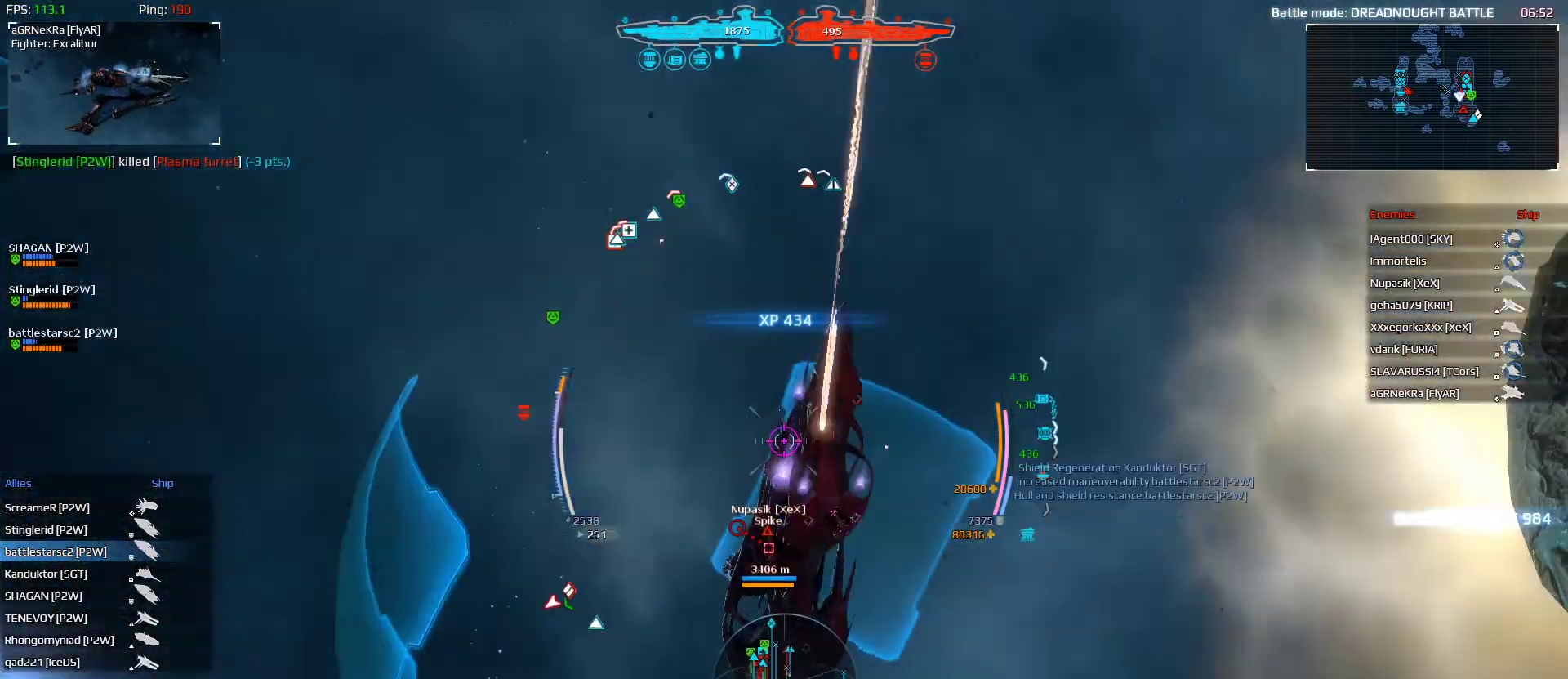
{"keys": ["r", "shift", "w"], "mouse": ["left"], "mouse_move": "left", "events": [[367, "mouse_left", "down"], [367, "space", "up"], [500, "r", "down"]]}
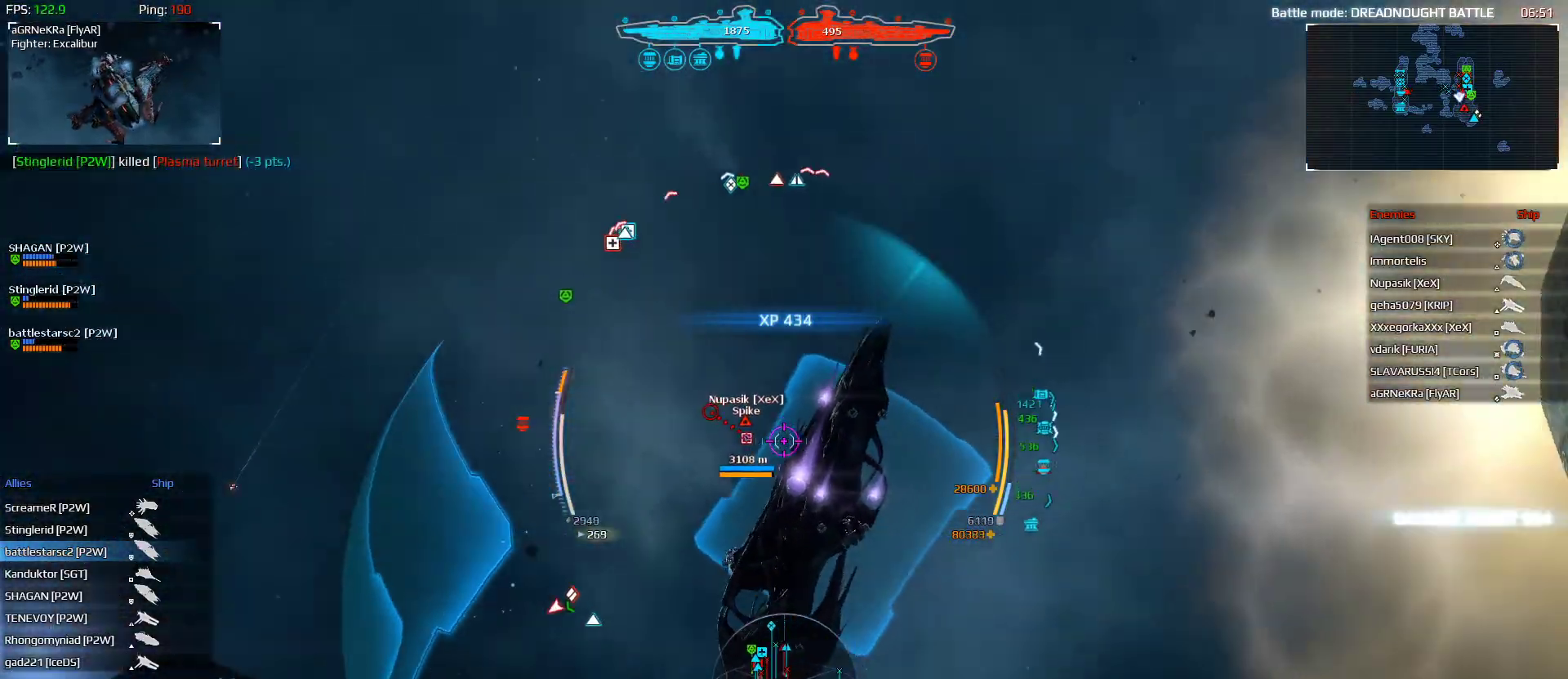
{"keys": ["shift", "w"], "mouse": ["left"], "events": [[67, "r", "up"], [100, "r", "down"], [200, "r", "up"], [233, "r", "down"], [333, "r", "up"], [400, "r", "down"], [433, "r", "up"]]}
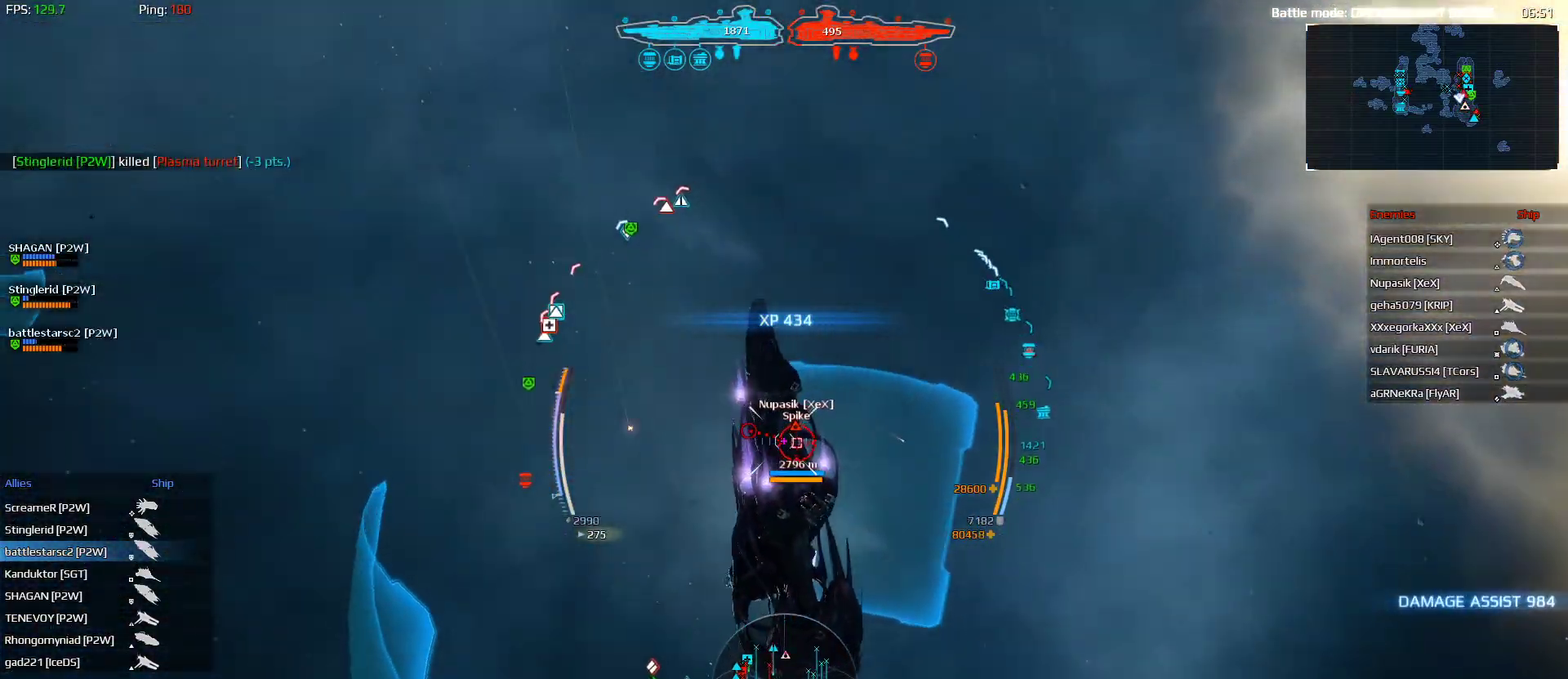
{"keys": ["a", "shift", "w"], "mouse": [], "mouse_move": "right", "events": [[167, "a", "down"], [200, "mouse_left", "up"]]}
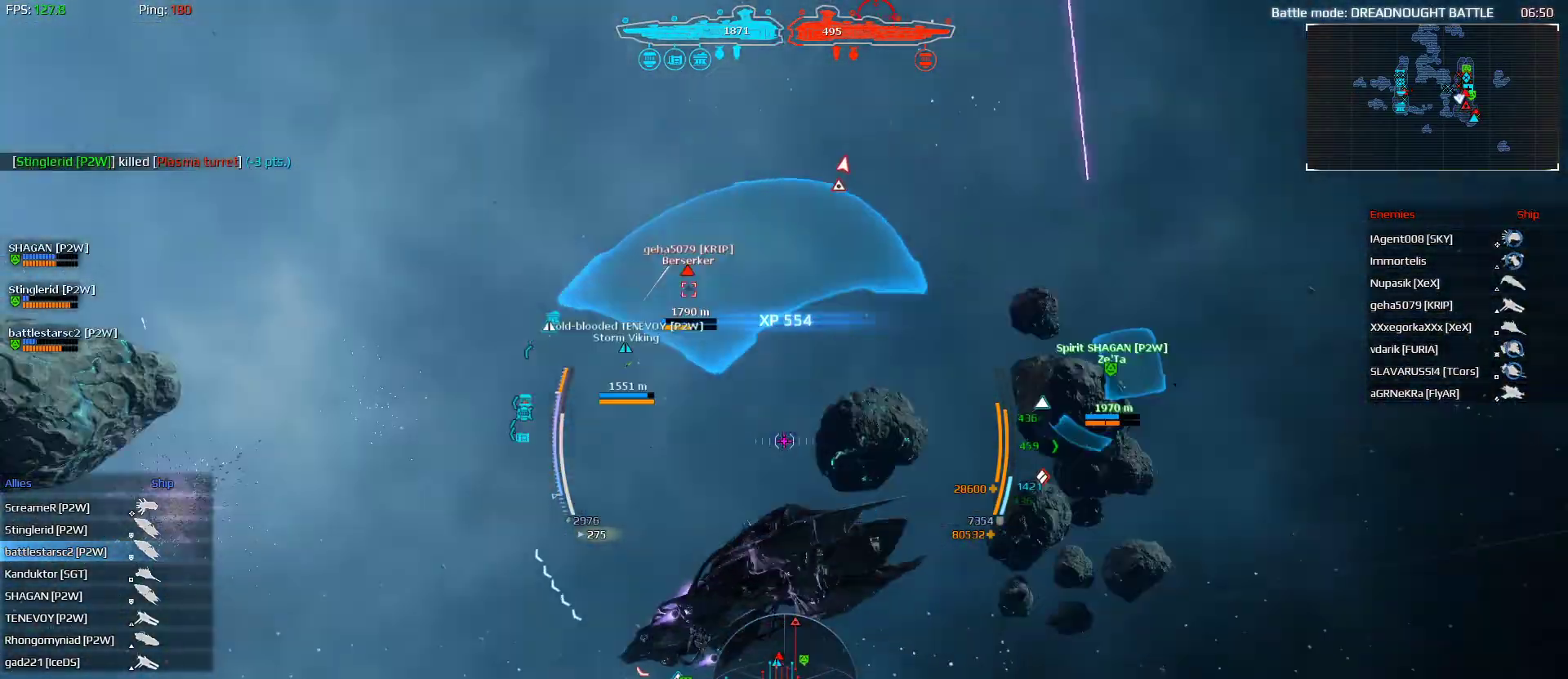
{"keys": ["a", "e", "space", "w"], "mouse": [], "mouse_move": "up-right", "events": [[367, "shift", "up"], [400, "e", "down"], [500, "space", "down"]]}
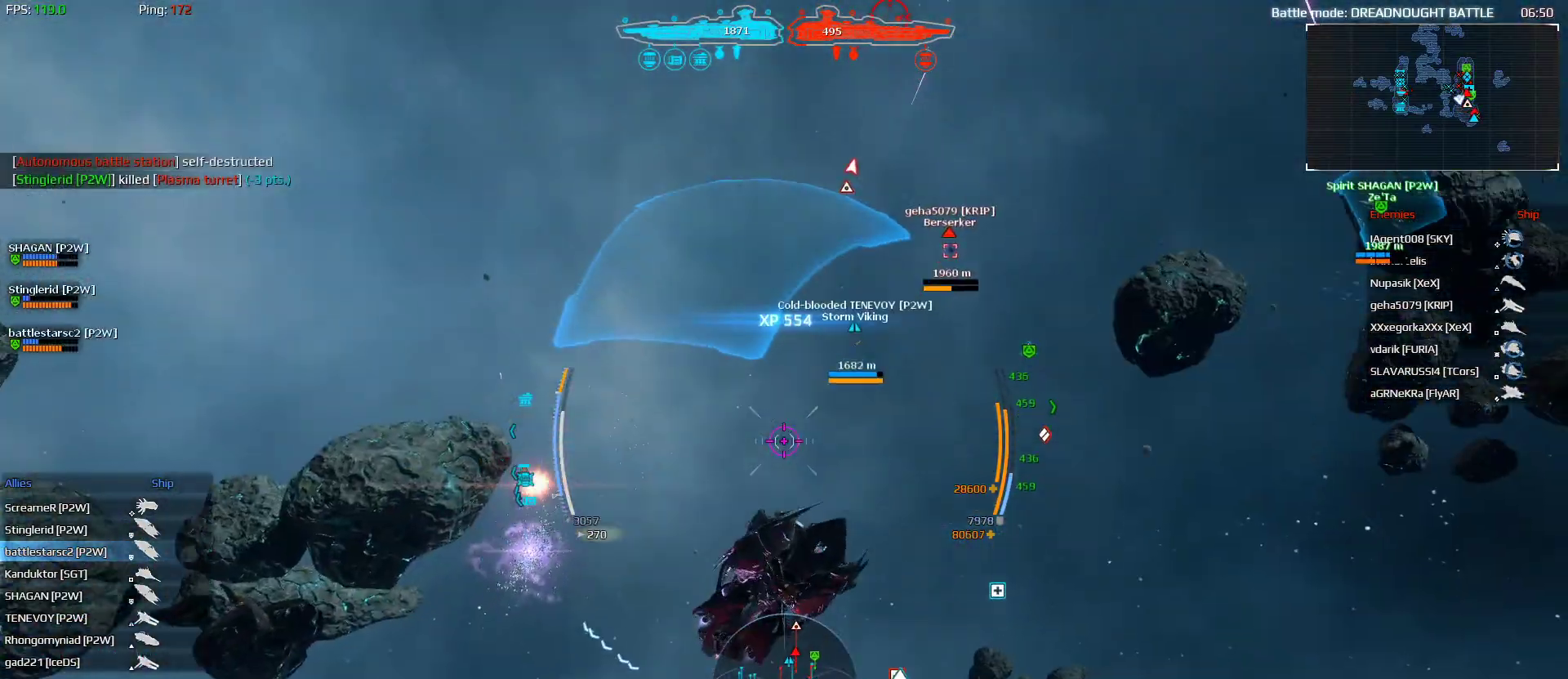
{"keys": ["a", "e", "space", "w"], "mouse": ["left"], "mouse_move": "right", "events": [[333, "mouse_left", "down"]]}
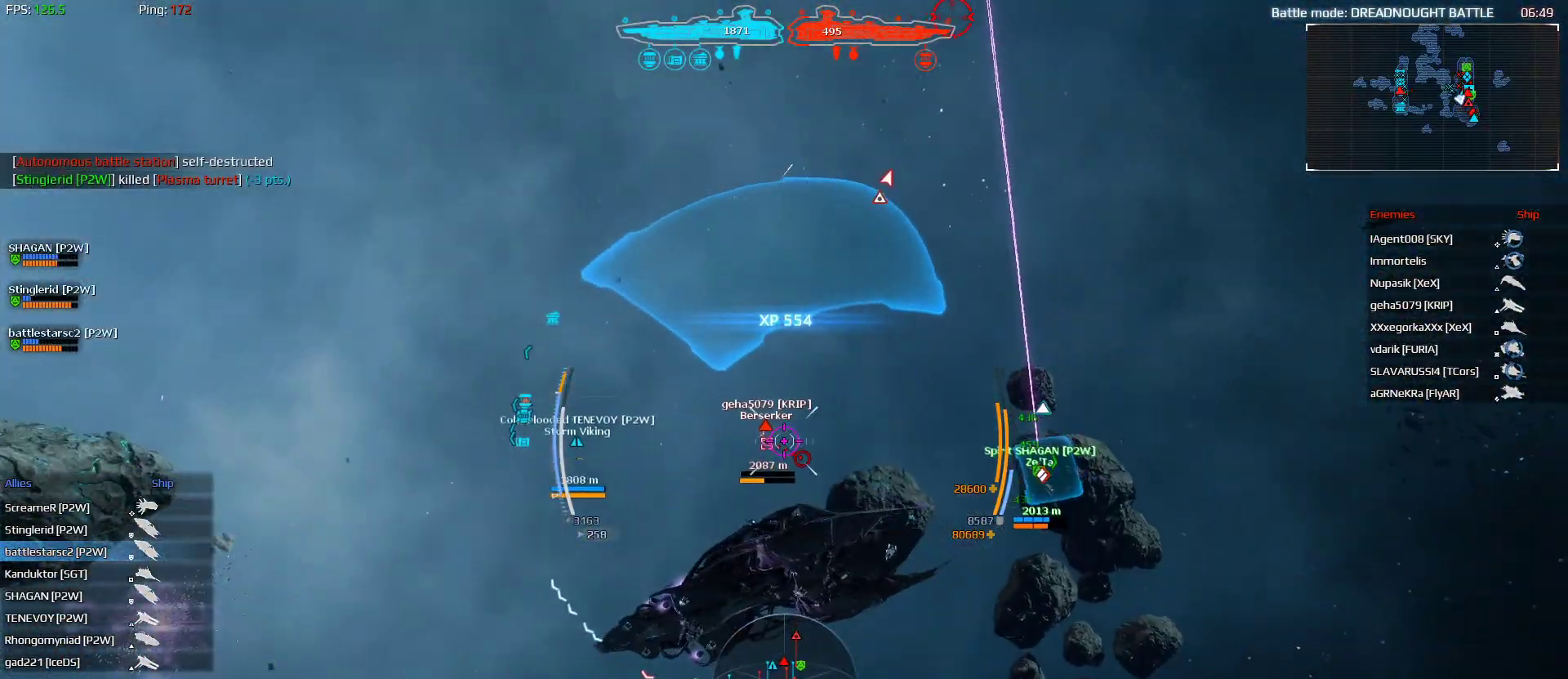
{"keys": ["a", "e", "space", "w"], "mouse": ["left"], "mouse_move": "still", "events": []}
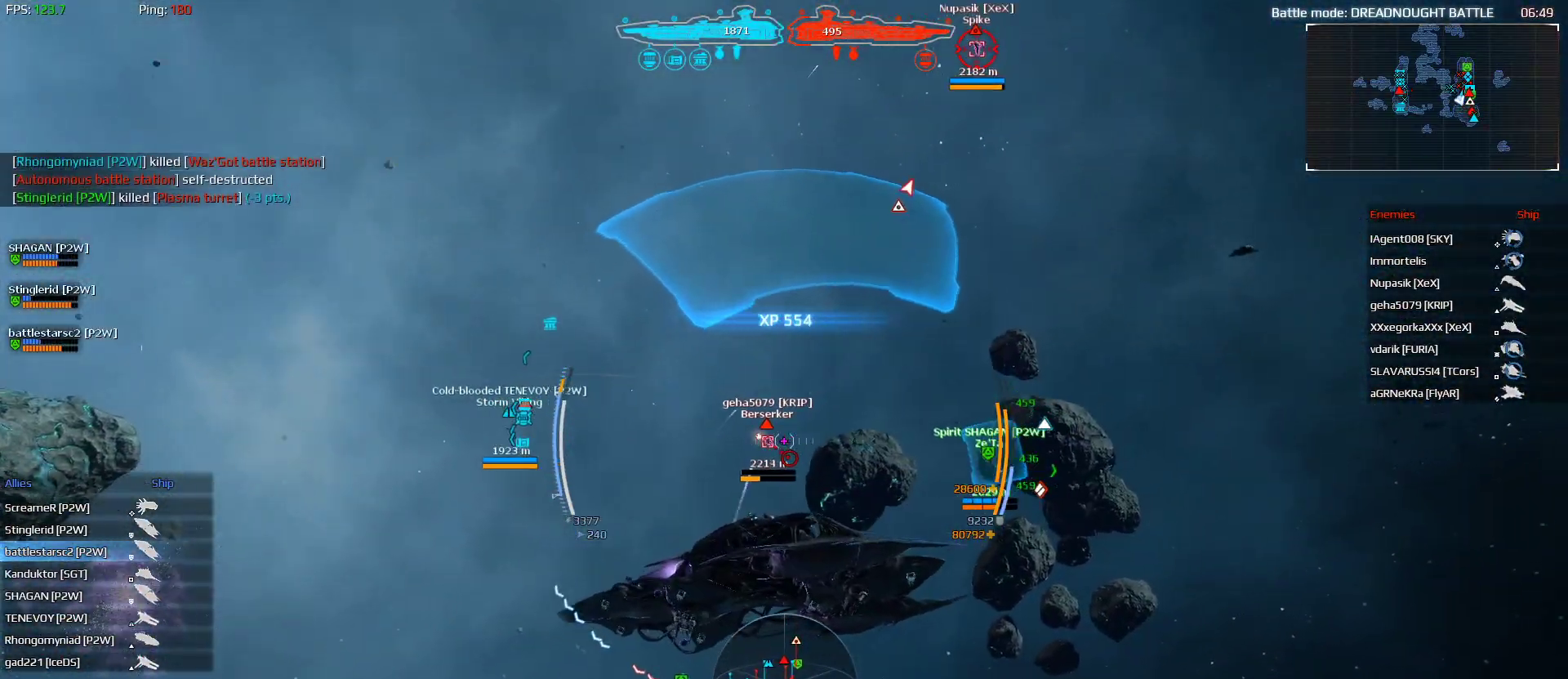
{"keys": ["a", "e", "w"], "mouse": ["left"], "mouse_move": "still", "events": [[500, "space", "up"]]}